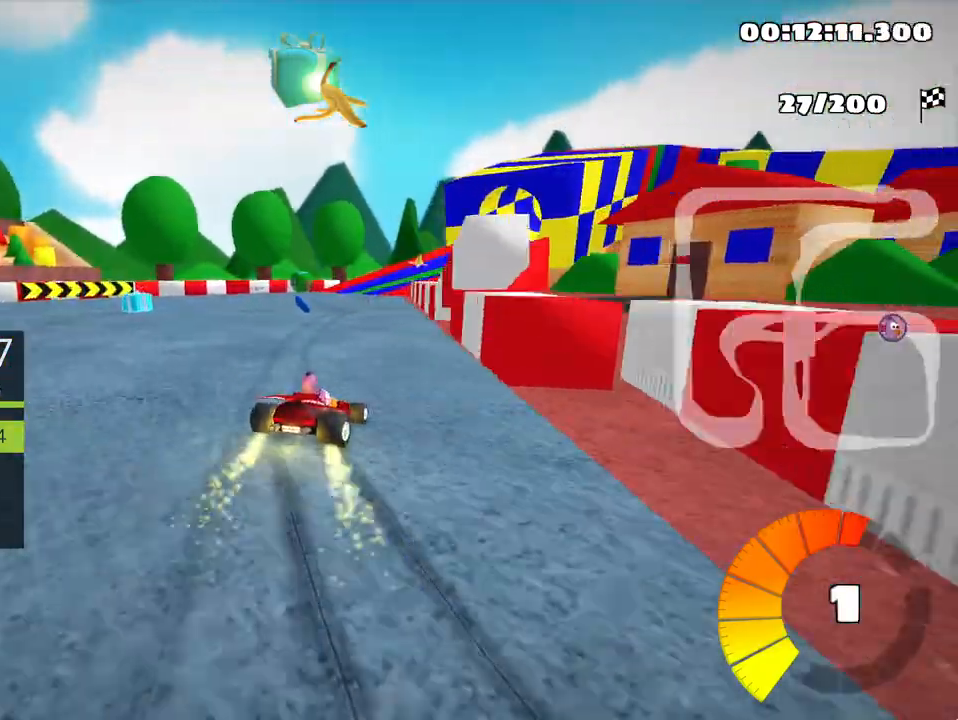
Gameplay with keyboard; each line is a JSON object with the keys held at the frame after it. "events" lists presses ("down") and releases ("up") of "down", "fire", "left", "look", "nitro", "right", "skid" and "up" between this image and that frame as [ms after this image, input, new state], when the widget could be followed in between. No other keys are recorded. Mouse input is not recorded. Key names are as the overlay labels them; some are game actions (e.g. jump) rather than physical keys.
{"keys": ["skid", "up"], "events": [[183, "left", "up"], [300, "right", "down"], [400, "right", "up"]]}
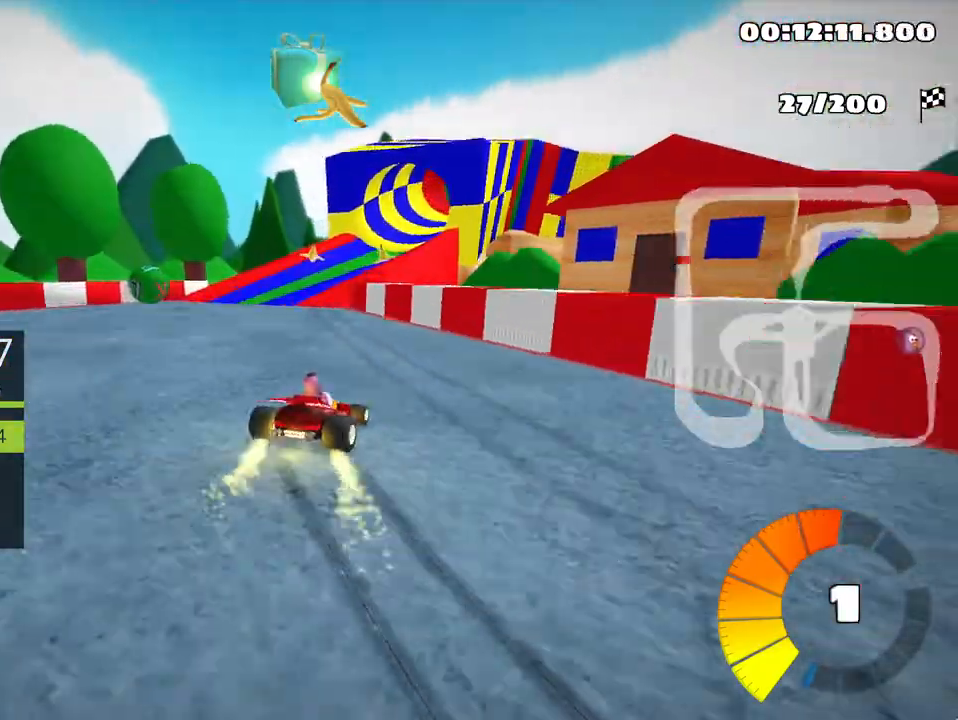
{"keys": ["skid", "up"], "events": [[217, "left", "down"], [350, "left", "up"], [383, "right", "down"], [483, "right", "up"]]}
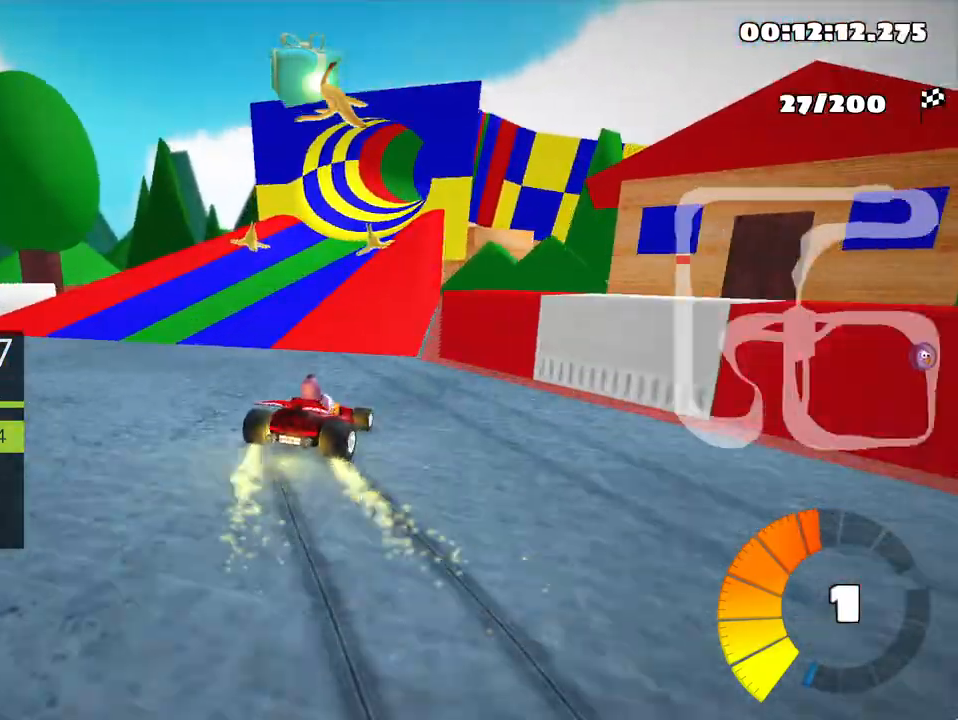
{"keys": ["left", "skid", "up"], "events": [[17, "left", "down"], [17, "nitro", "down"], [83, "nitro", "up"]]}
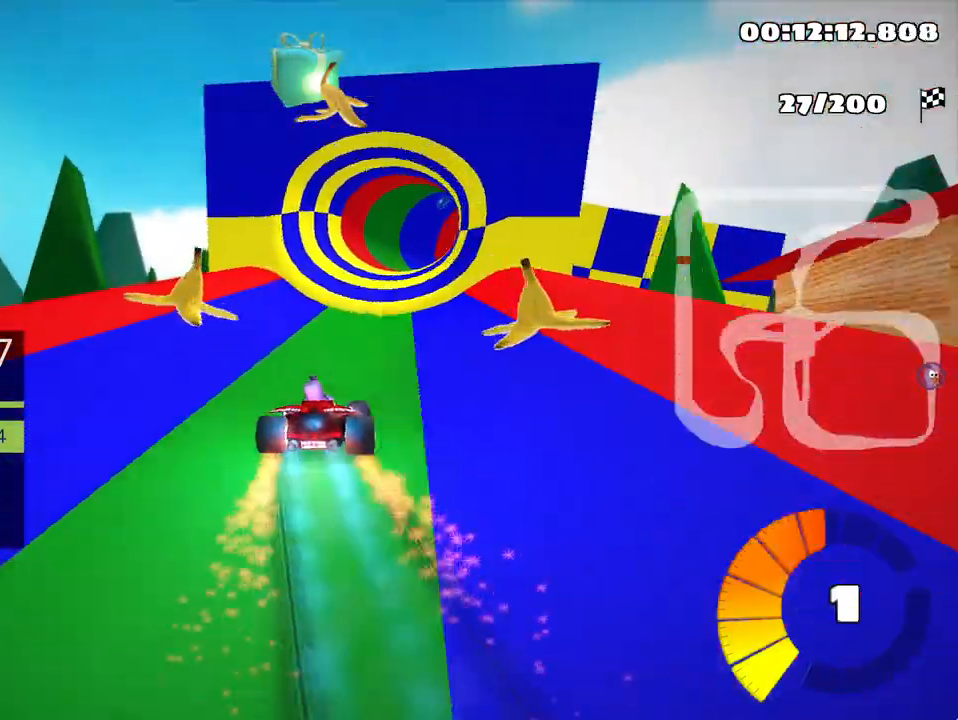
{"keys": ["left", "skid", "up"], "events": [[50, "right", "down"], [83, "left", "up"], [217, "right", "up"], [250, "left", "down"]]}
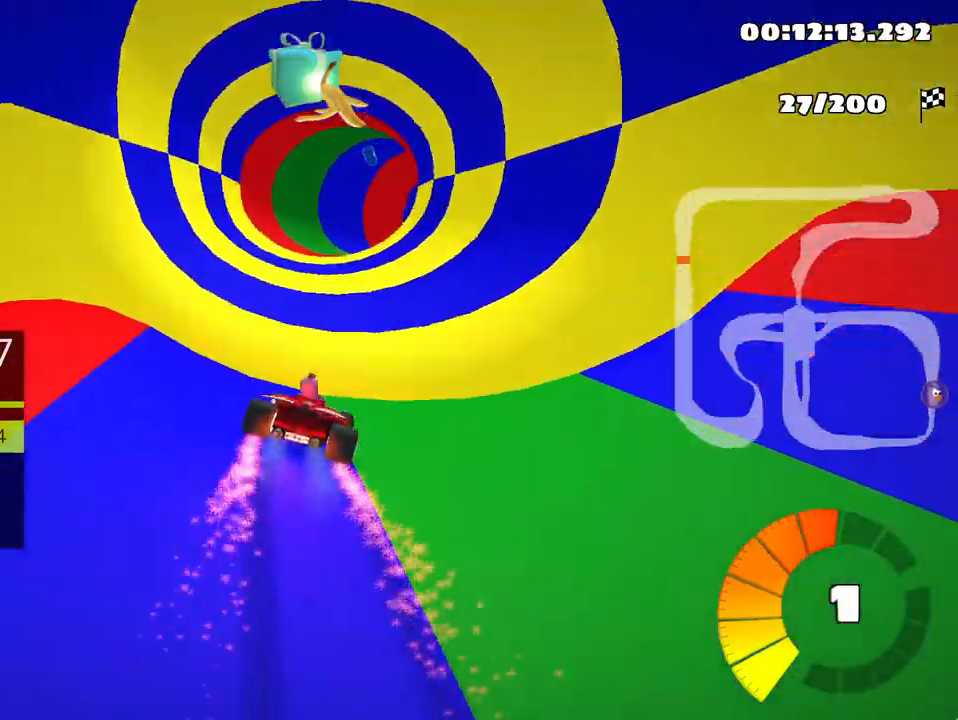
{"keys": ["right", "skid", "up"], "events": [[283, "left", "up"], [500, "right", "down"]]}
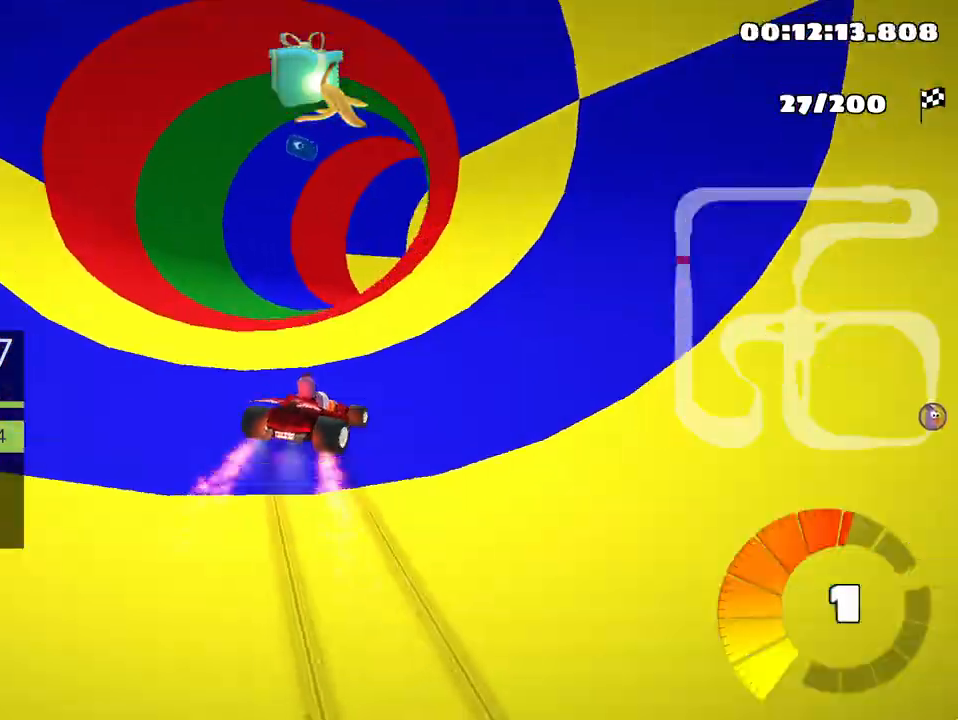
{"keys": ["right", "up"], "events": [[450, "skid", "up"]]}
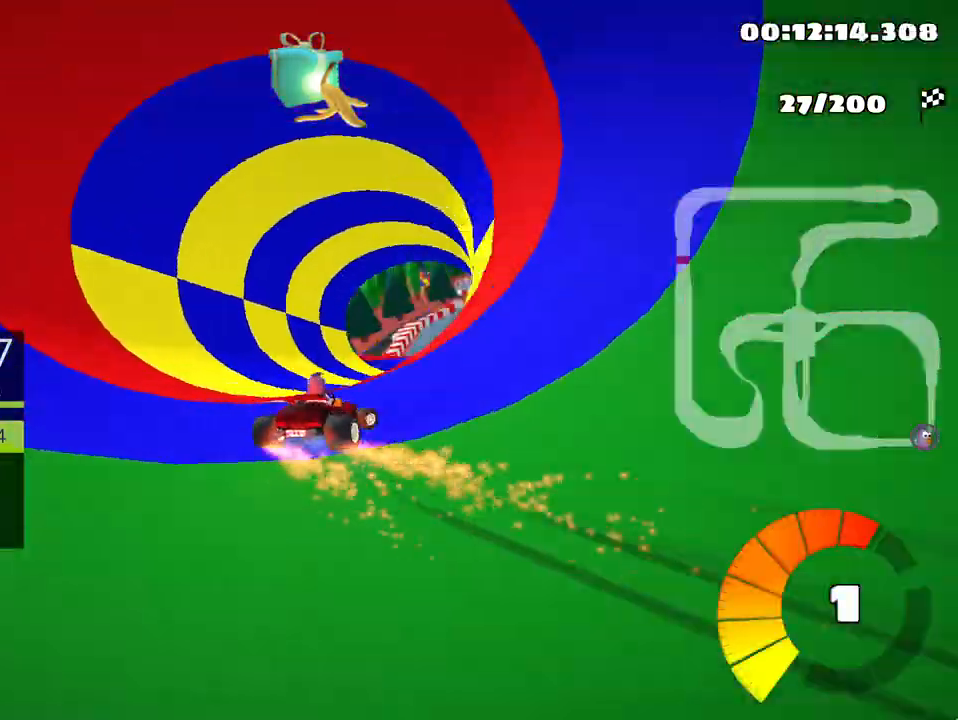
{"keys": ["left", "up"], "events": [[33, "right", "up"], [467, "left", "down"]]}
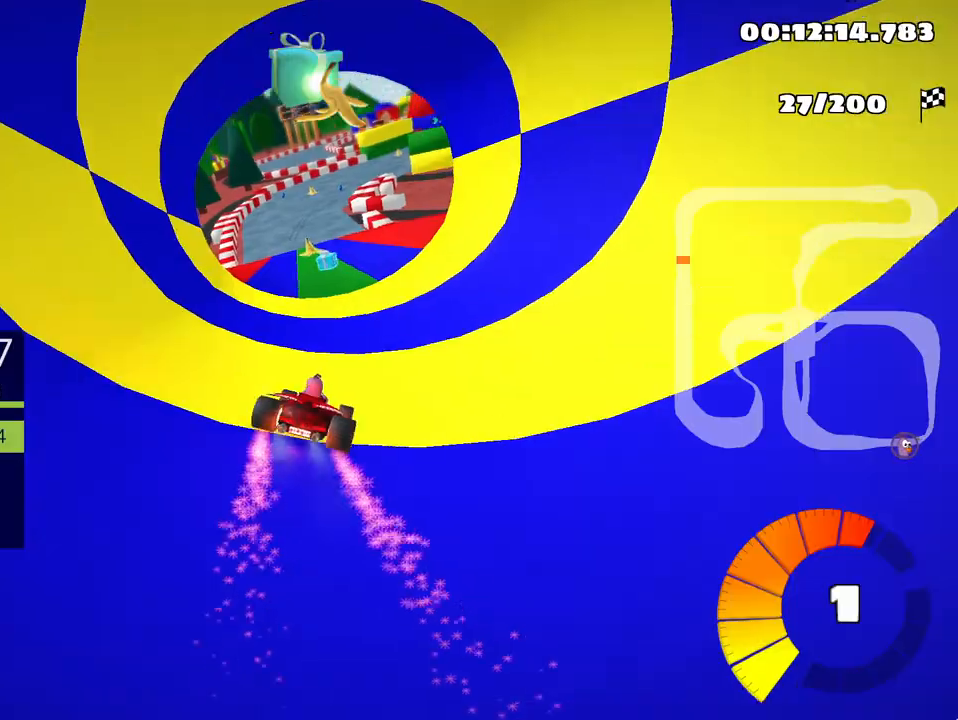
{"keys": ["up"], "events": [[133, "nitro", "down"], [267, "nitro", "up"], [367, "left", "up"]]}
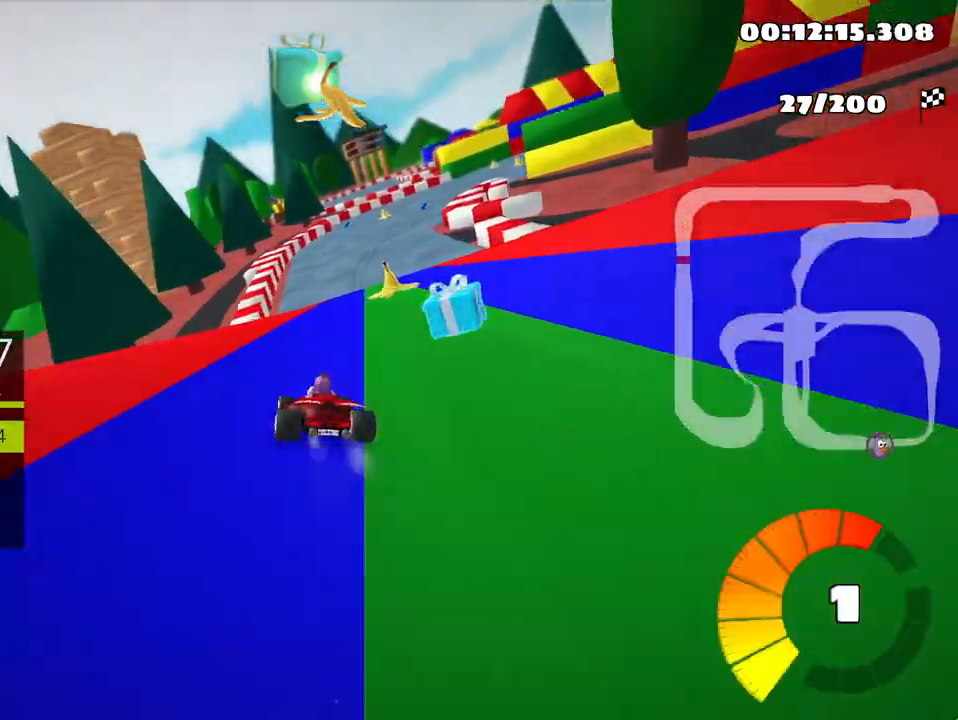
{"keys": ["right", "skid", "up"], "events": [[50, "skid", "down"], [67, "right", "down"], [267, "right", "up"], [483, "right", "down"]]}
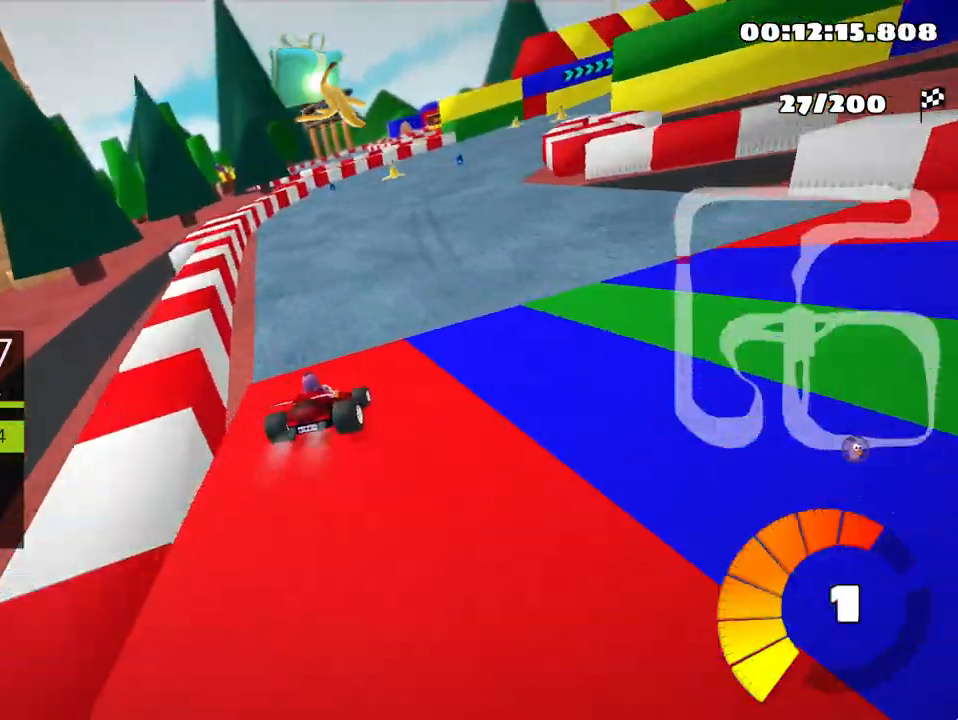
{"keys": ["right", "skid", "up"], "events": []}
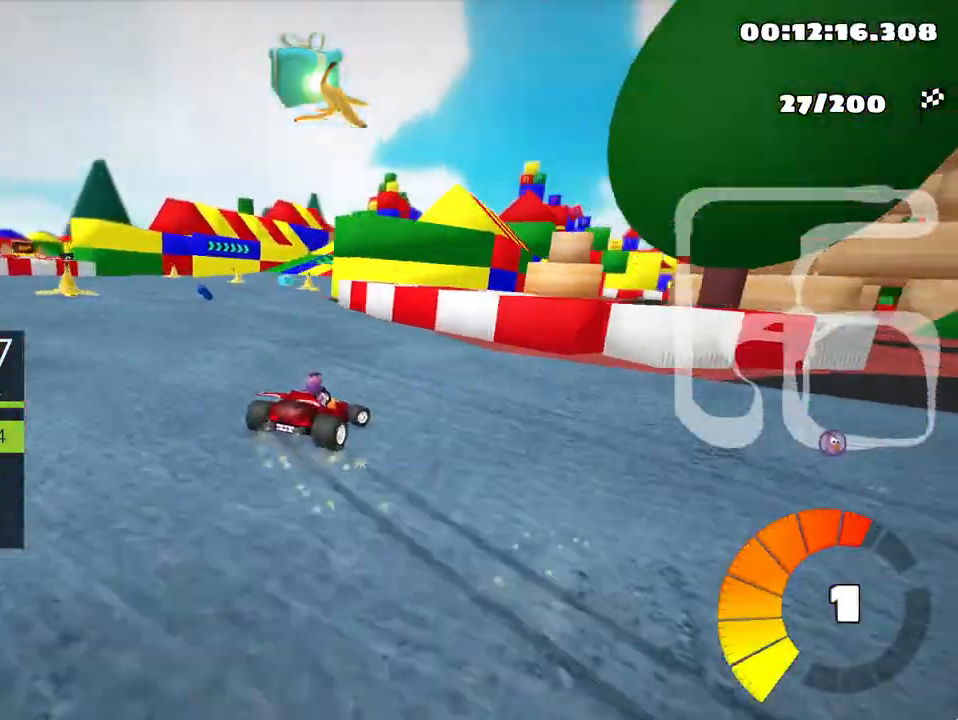
{"keys": ["skid", "up"], "events": [[117, "left", "down"], [183, "right", "up"], [300, "left", "up"]]}
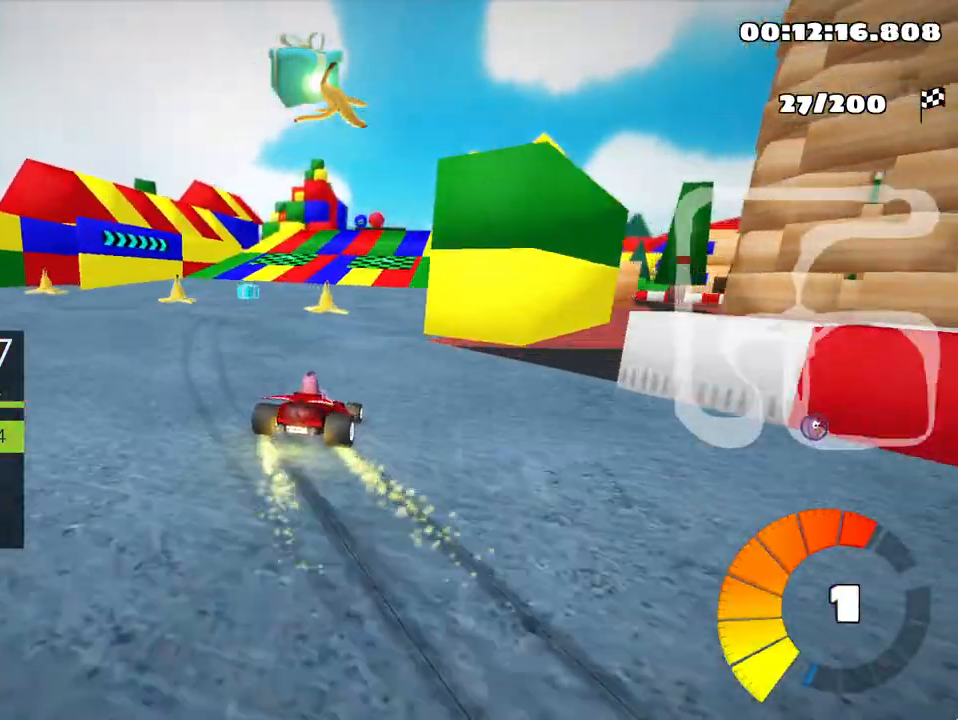
{"keys": ["up"], "events": [[117, "skid", "up"]]}
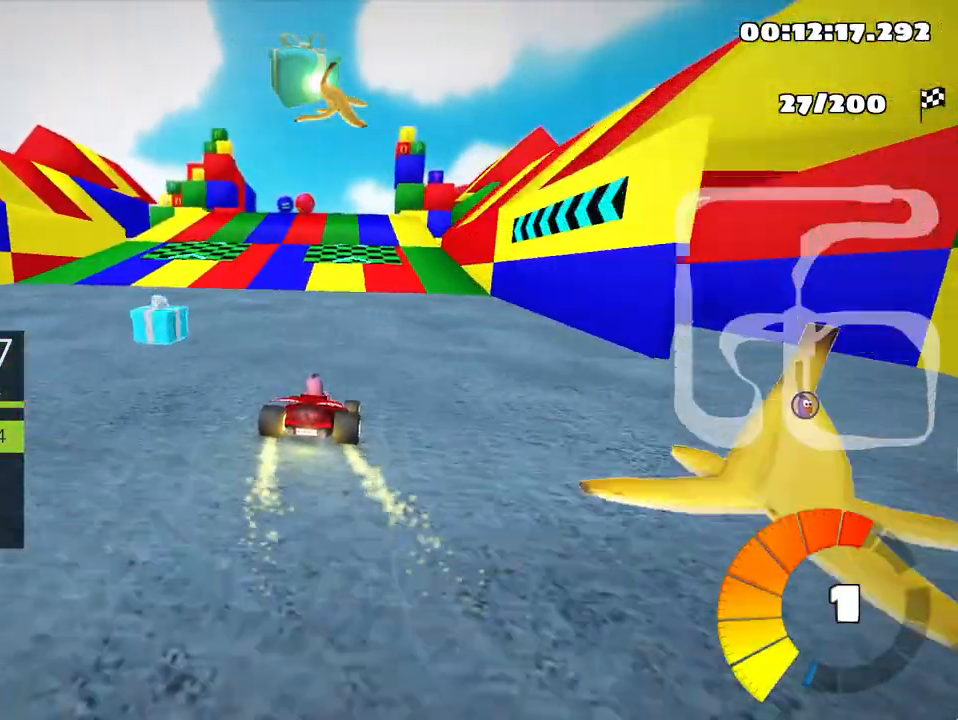
{"keys": ["skid", "up"], "events": [[133, "left", "down"], [383, "left", "up"], [500, "skid", "down"]]}
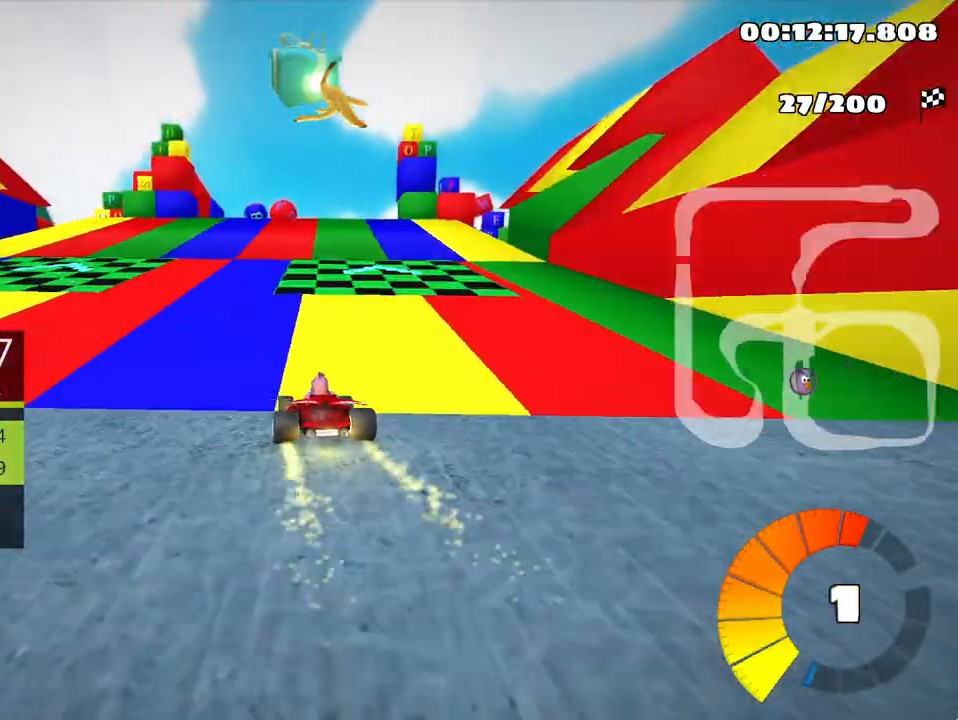
{"keys": ["left", "skid", "up"], "events": [[17, "right", "down"], [150, "right", "up"], [167, "left", "down"]]}
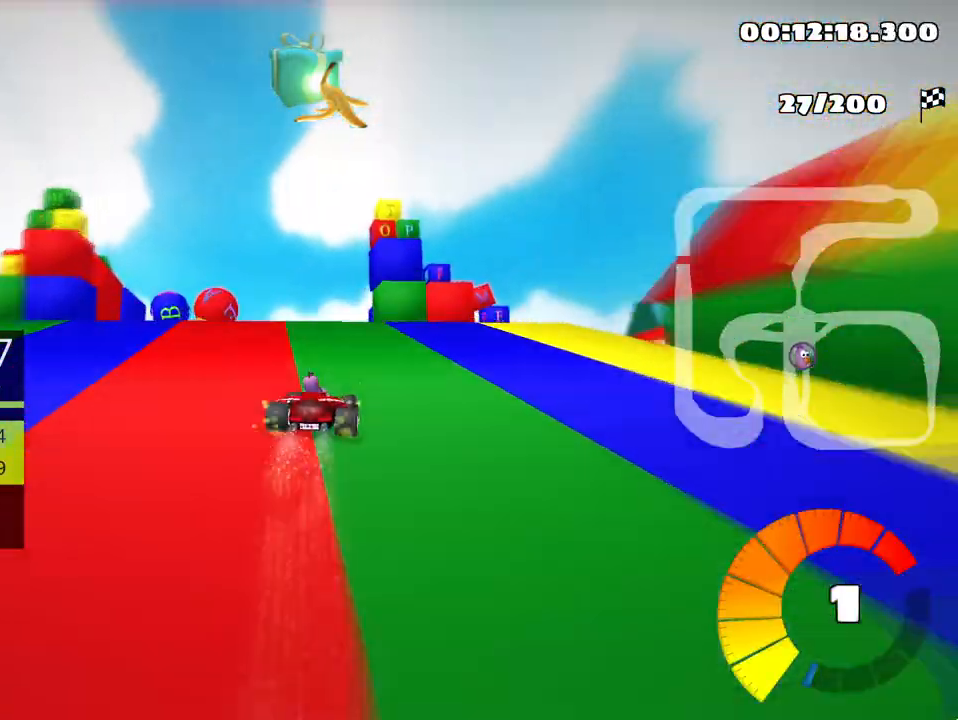
{"keys": ["right", "skid", "up"], "events": [[283, "right", "down"], [317, "left", "up"]]}
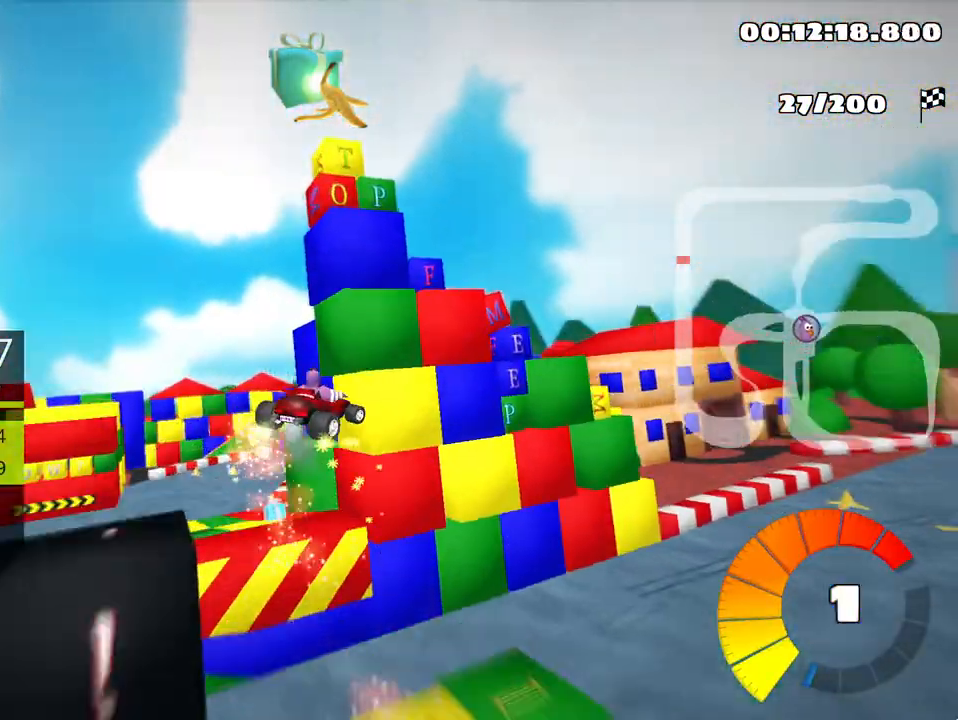
{"keys": ["right", "skid", "up"], "events": []}
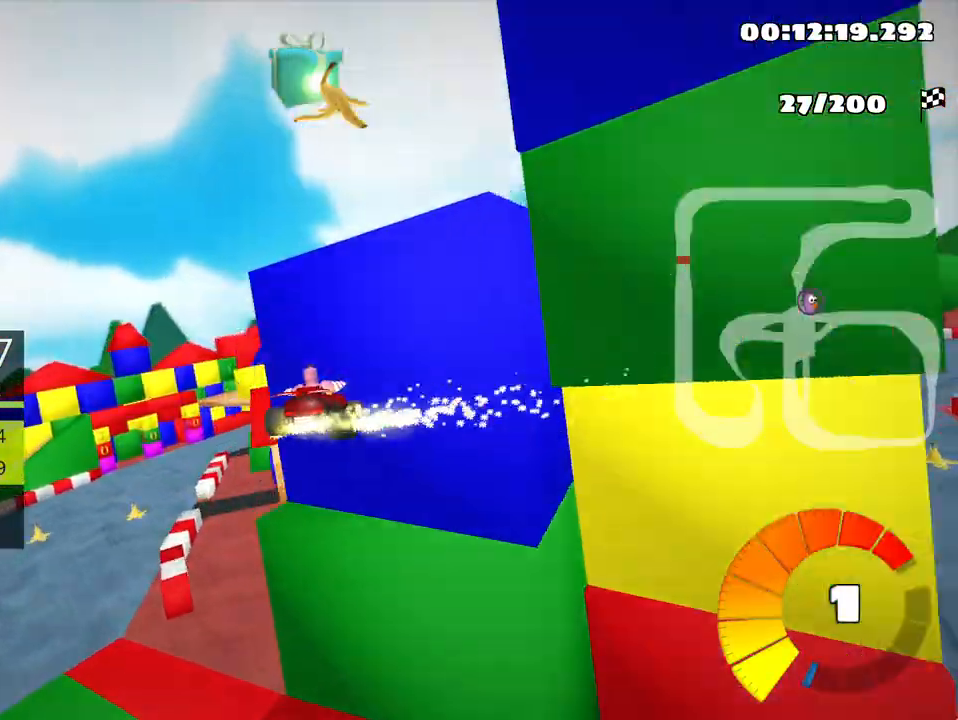
{"keys": ["right", "skid", "up"], "events": []}
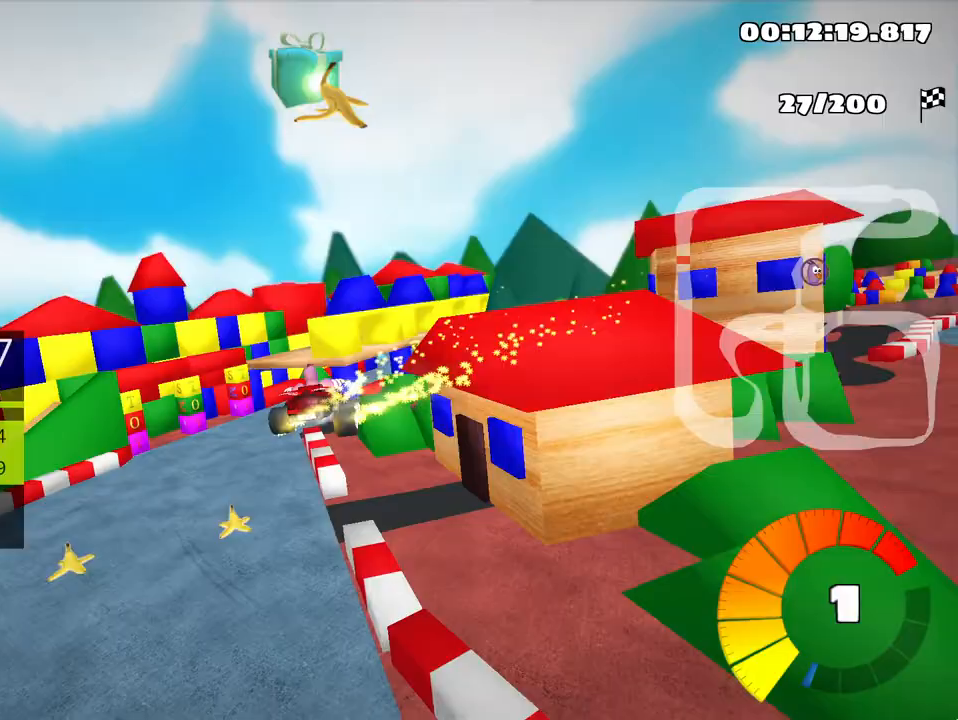
{"keys": ["fire", "right", "up"], "events": [[433, "fire", "down"], [467, "skid", "up"]]}
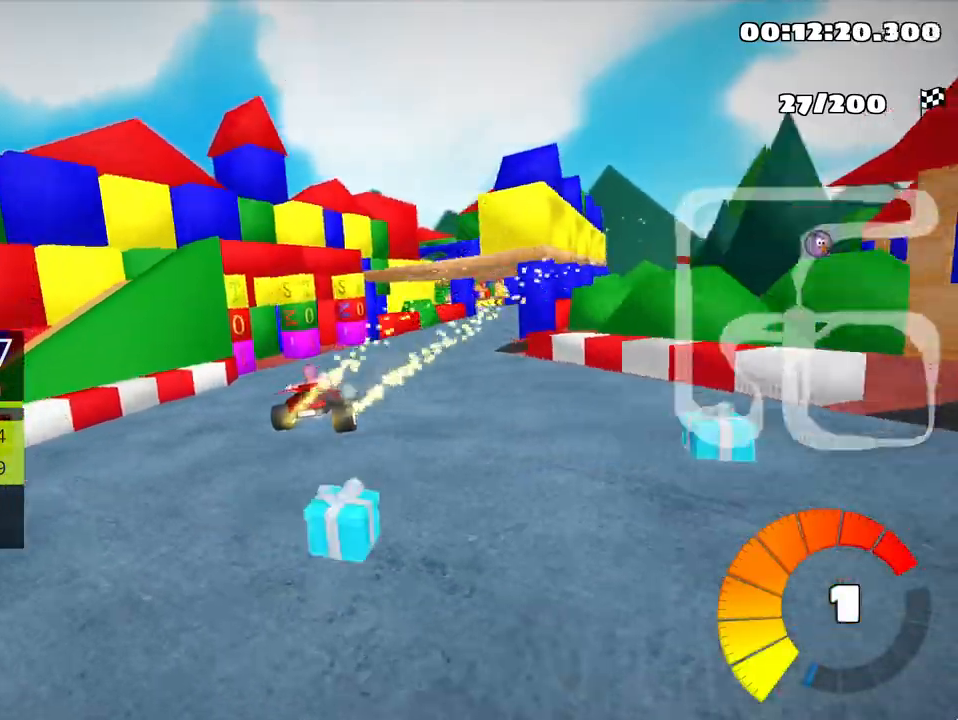
{"keys": ["right", "up"], "events": [[133, "fire", "up"]]}
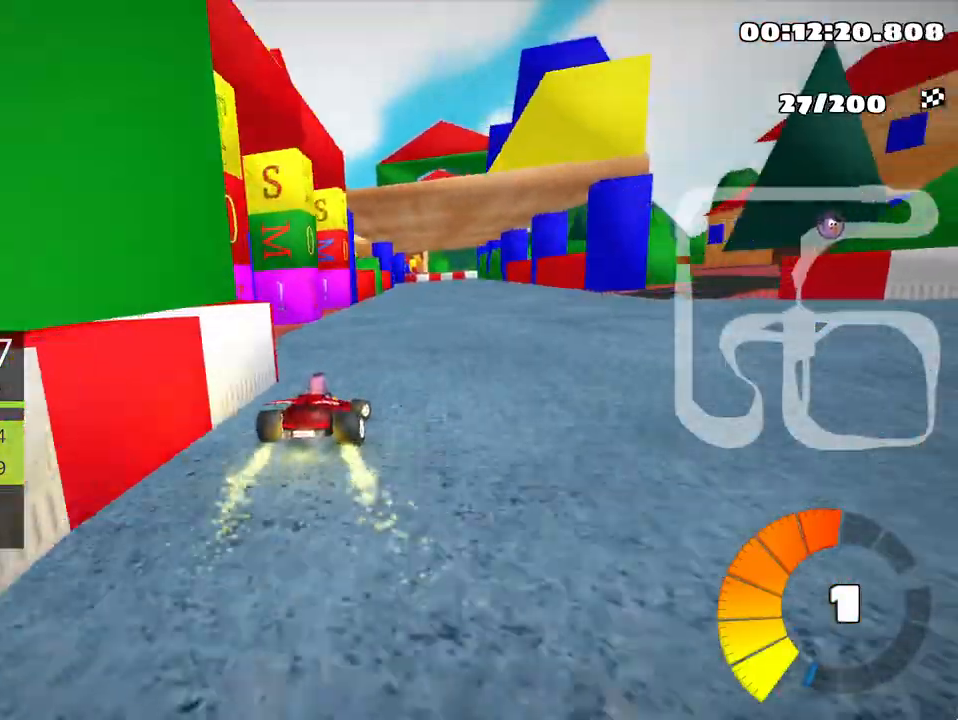
{"keys": ["left", "skid", "up"], "events": [[217, "right", "up"], [383, "skid", "down"], [400, "left", "down"]]}
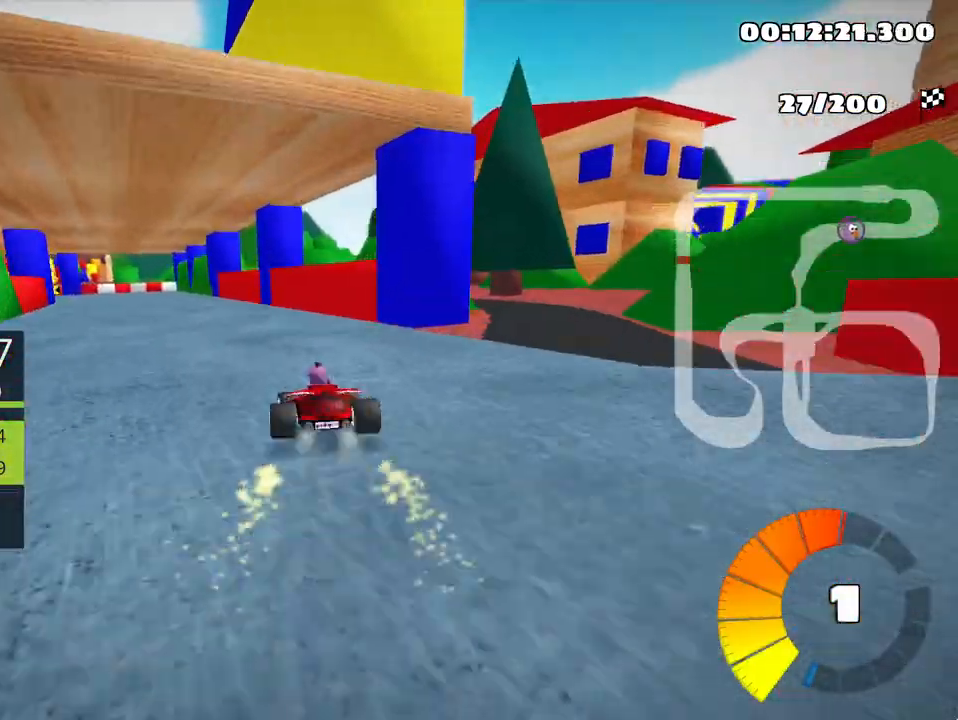
{"keys": ["left", "skid", "up"], "events": [[50, "left", "up"], [67, "right", "down"], [383, "right", "up"], [400, "left", "down"]]}
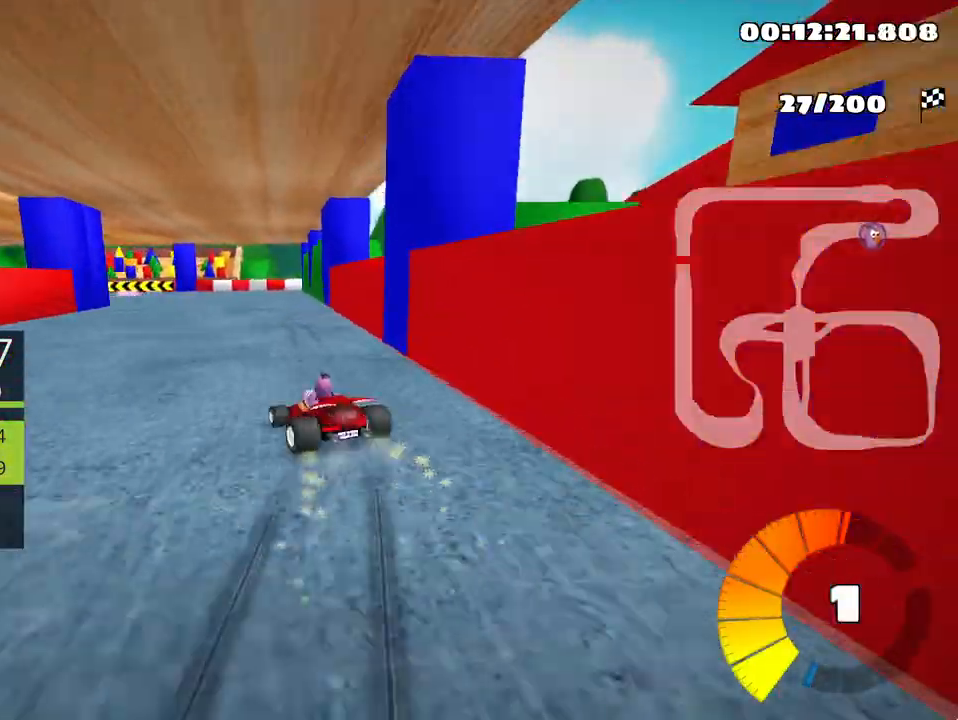
{"keys": ["left", "skid", "up"], "events": []}
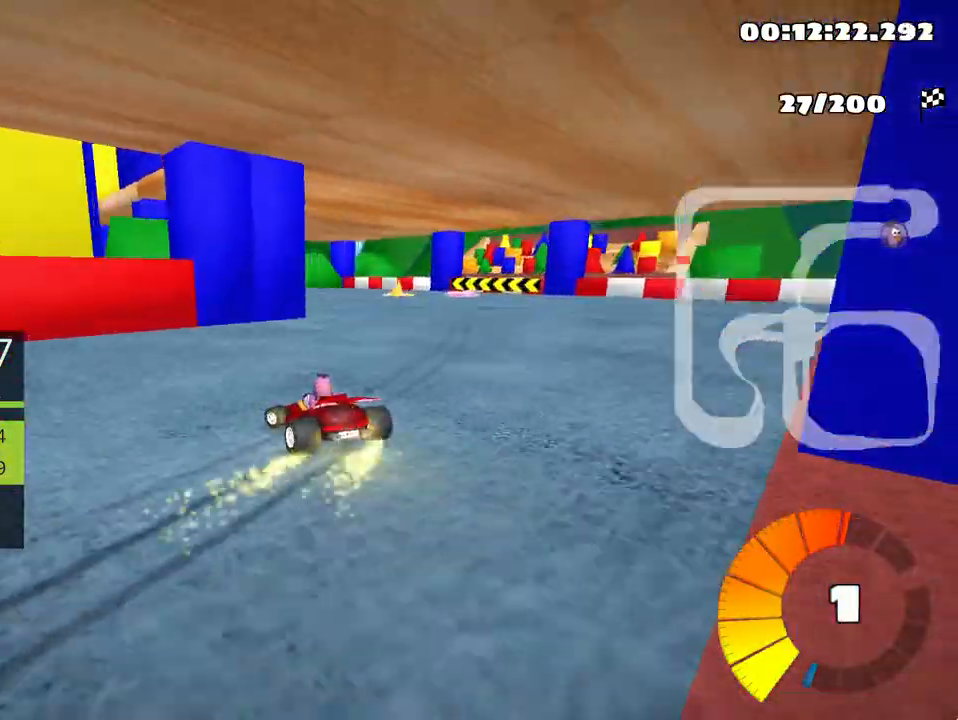
{"keys": ["left", "up"], "events": [[283, "skid", "up"]]}
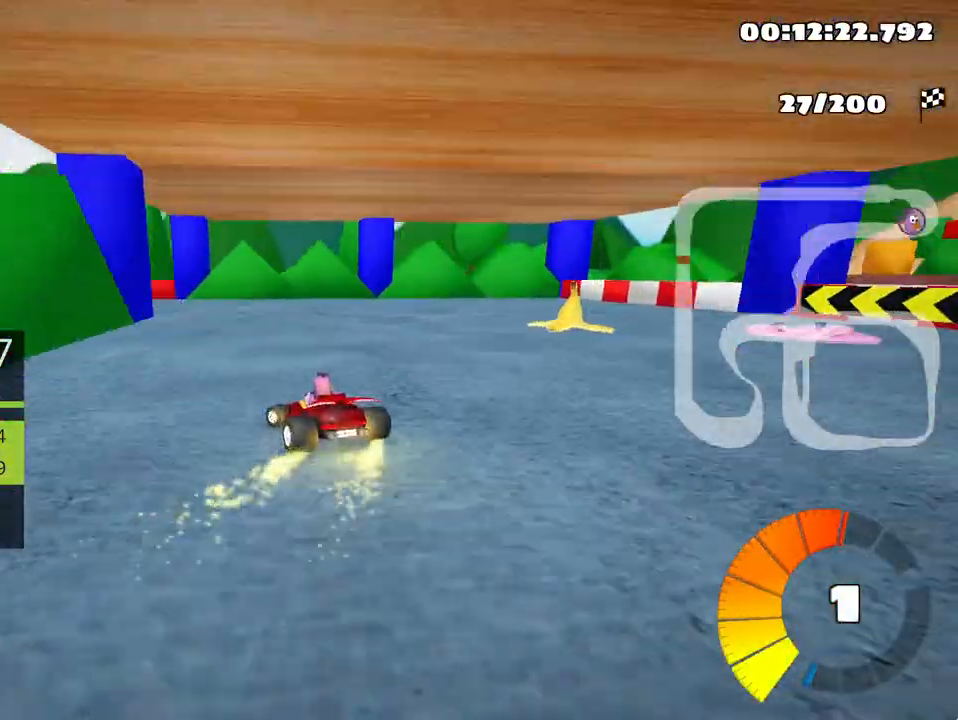
{"keys": ["left", "up"], "events": []}
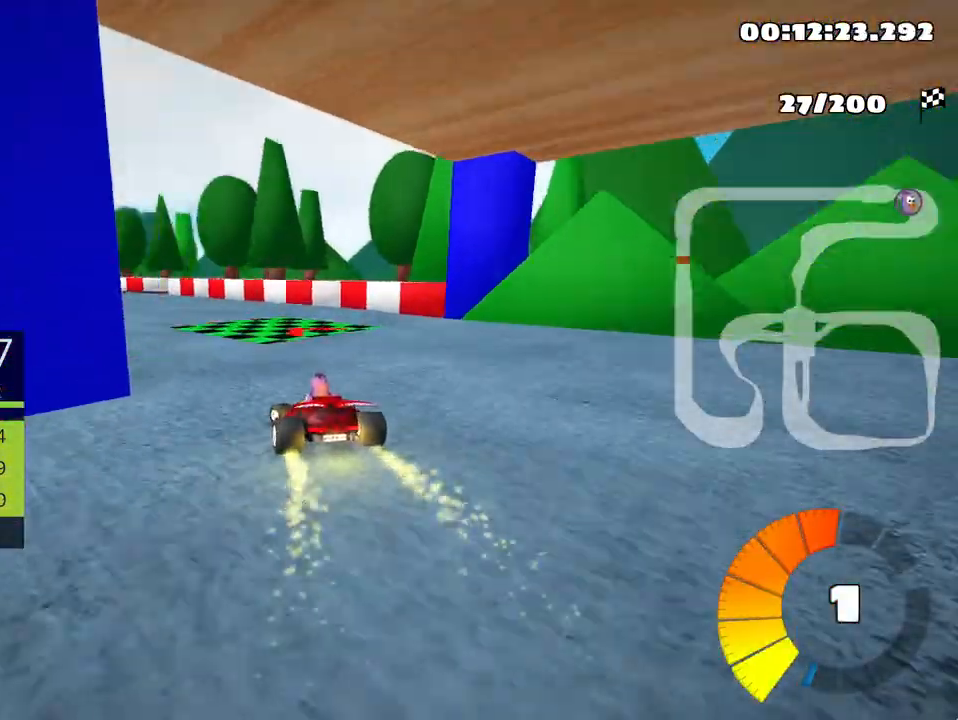
{"keys": ["up"], "events": [[67, "nitro", "down"], [167, "nitro", "up"], [267, "left", "up"]]}
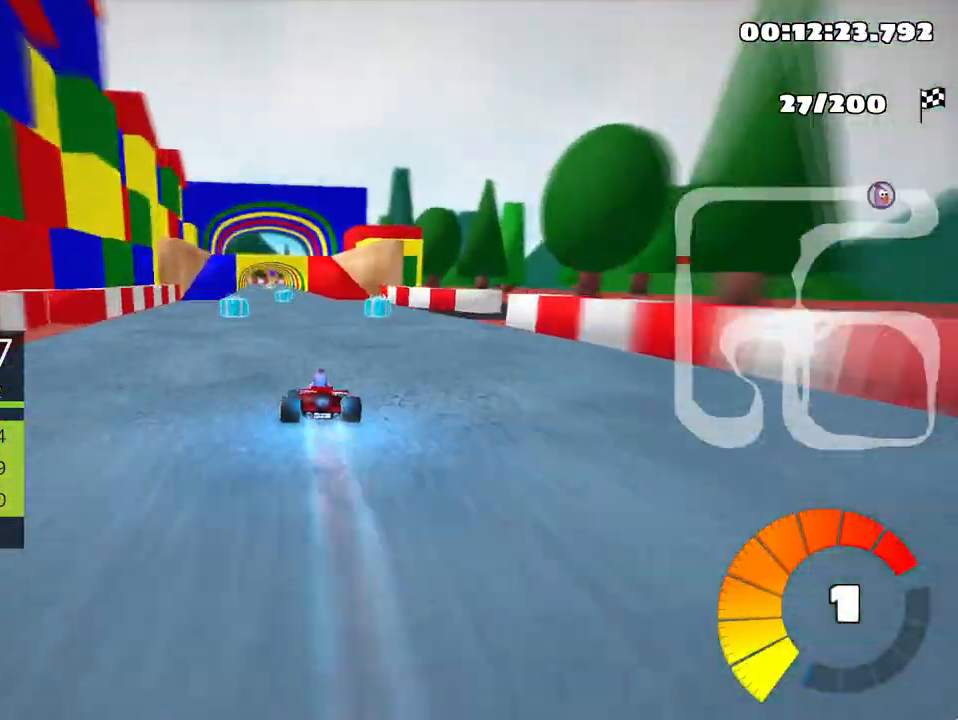
{"keys": ["up"], "events": [[150, "left", "down"], [300, "left", "up"]]}